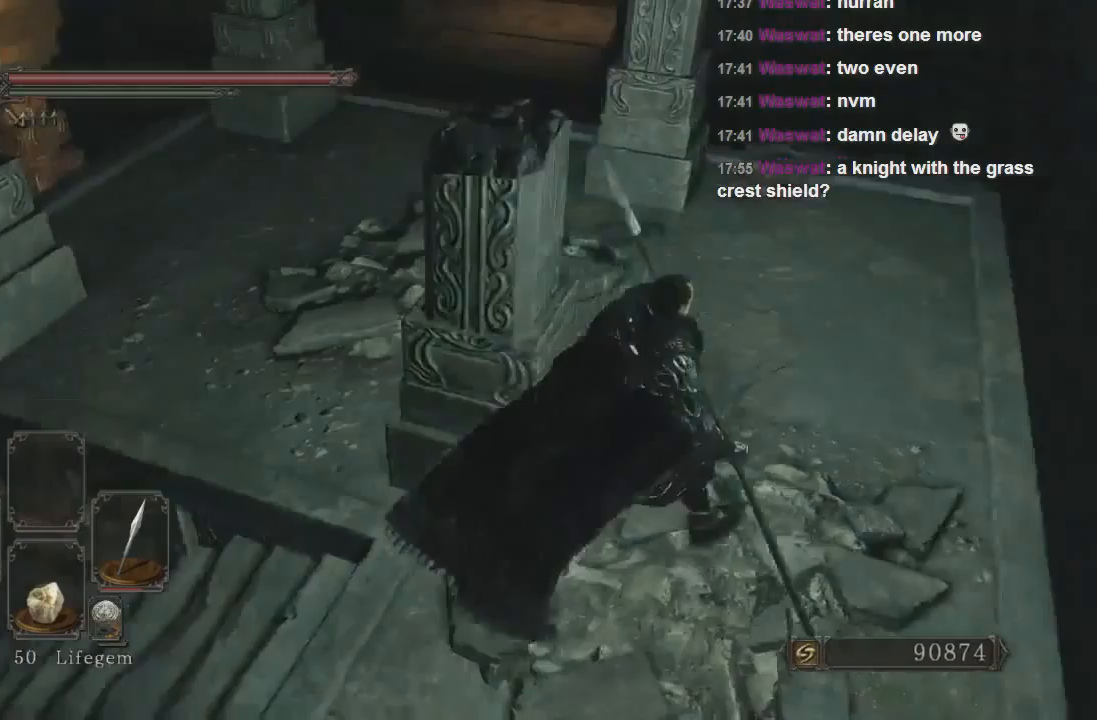
Gameplay with a controller (PlayStation layout); each line is a JSON object with the inputs held at the frame after it. "events" lists button and stick changes between this image and that frame as [ms after this image, input, new state], when the widget could be followed in between. Not read: L3.
{"buttons": [], "left_stick": "up-right", "right_stick": "down-left", "events": [[200, "right_stick", "up-left"], [300, "right_stick", "center"], [467, "right_stick", "down-left"]]}
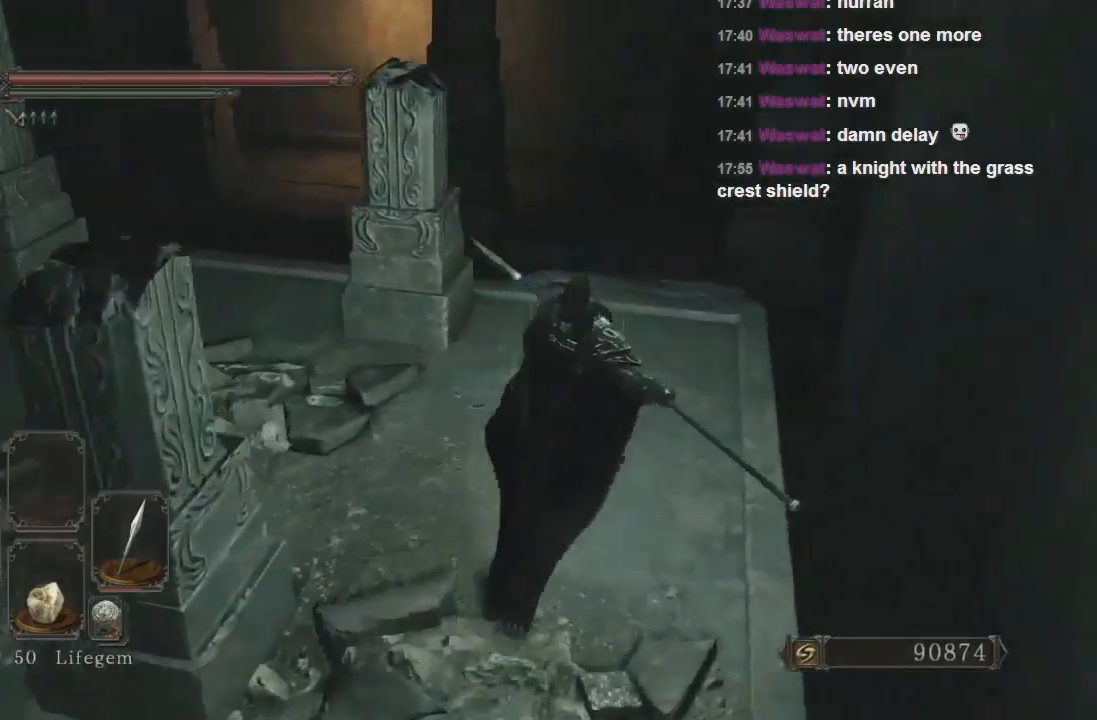
{"buttons": [], "left_stick": "up-right", "right_stick": "center", "events": [[133, "right_stick", "center"], [367, "right_stick", "down"], [500, "right_stick", "center"]]}
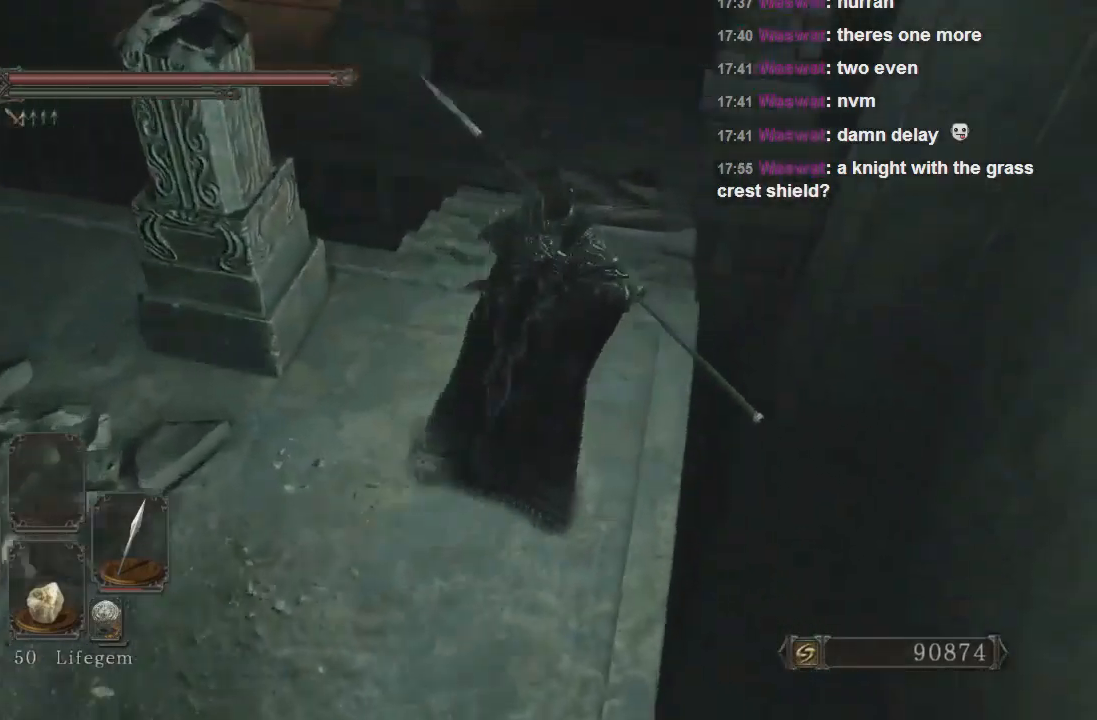
{"buttons": [], "left_stick": "up", "right_stick": "down", "events": [[200, "right_stick", "down"], [400, "left_stick", "up"]]}
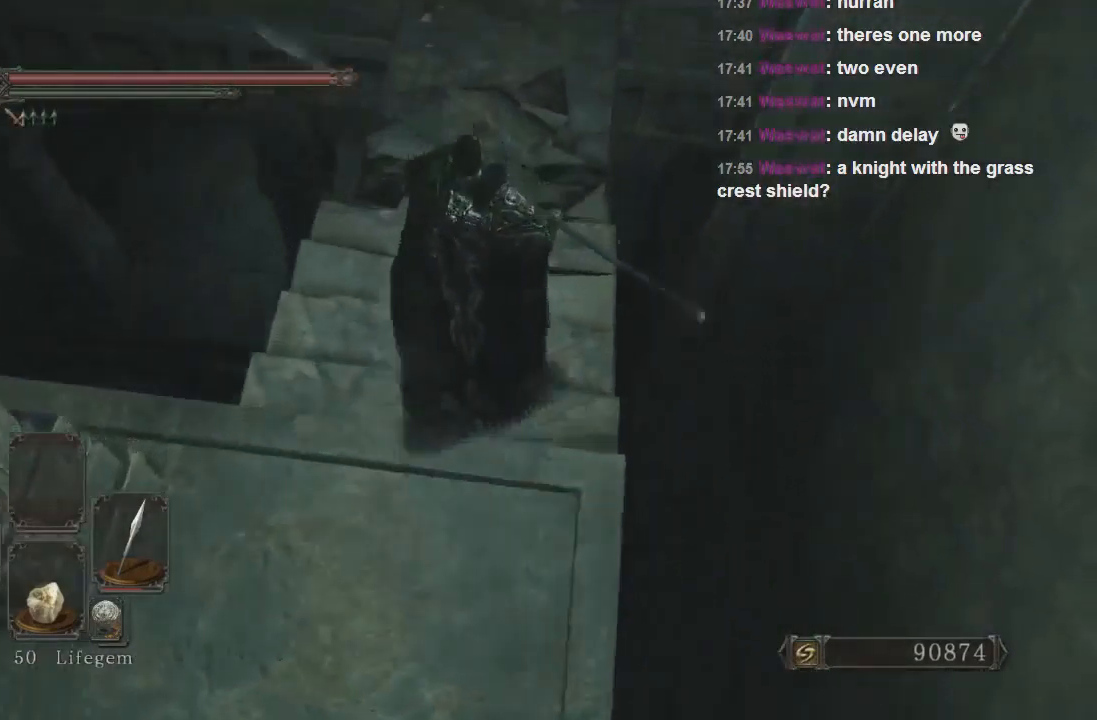
{"buttons": [], "left_stick": "center", "right_stick": "down", "events": [[267, "left_stick", "center"]]}
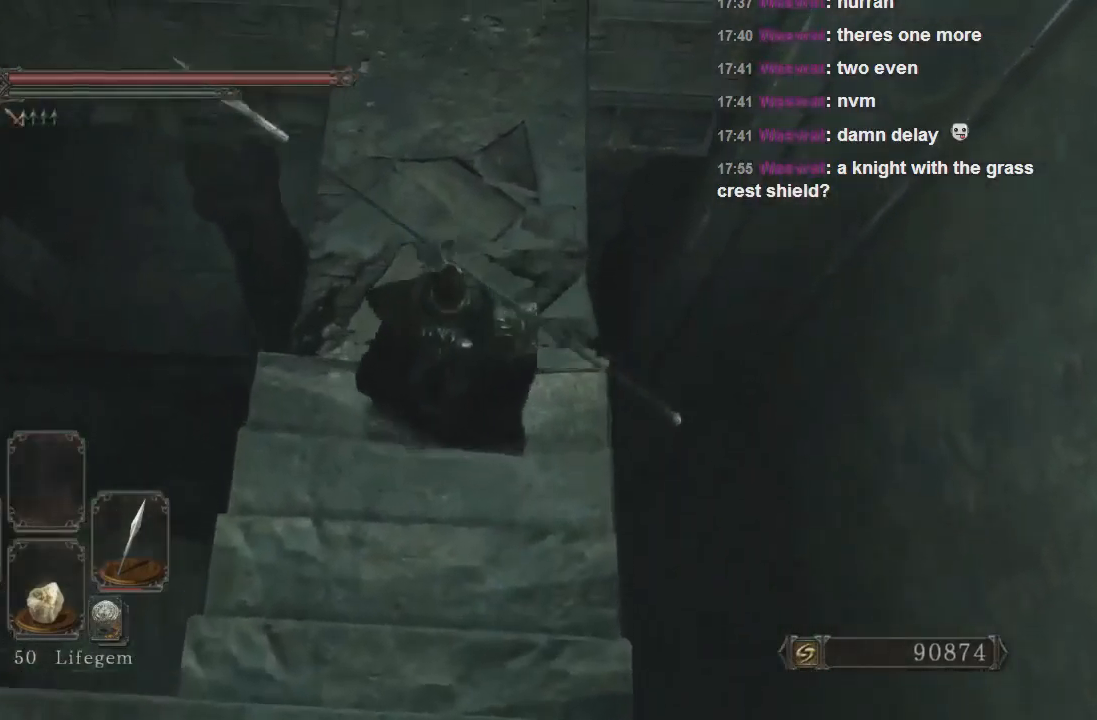
{"buttons": [], "left_stick": "center", "right_stick": "left", "events": [[500, "right_stick", "left"]]}
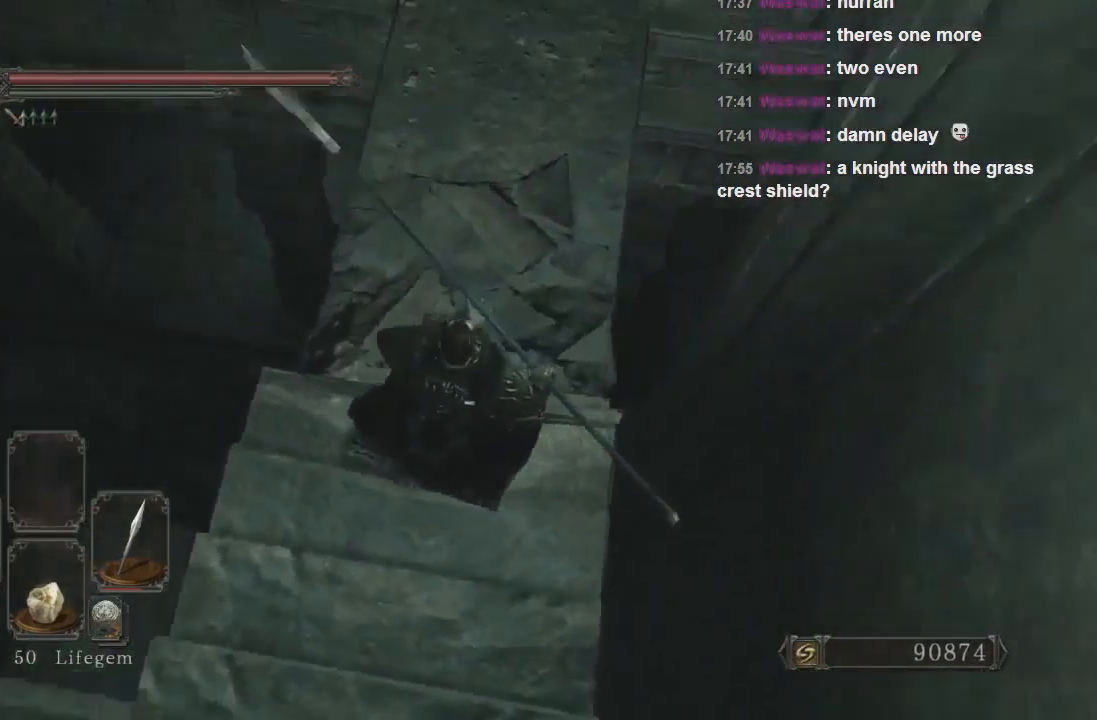
{"buttons": [], "left_stick": "center", "right_stick": "left", "events": [[133, "left_stick", "up"], [367, "left_stick", "center"]]}
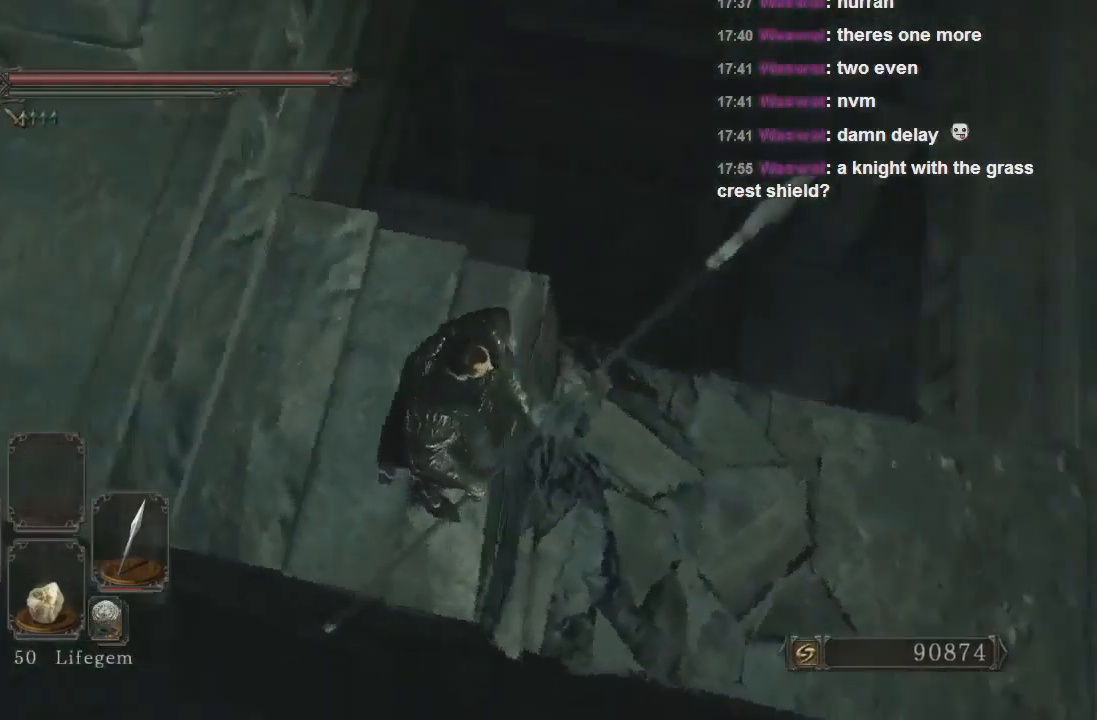
{"buttons": [], "left_stick": "up", "right_stick": "center", "events": [[200, "right_stick", "up-left"], [267, "left_stick", "up"], [333, "right_stick", "center"]]}
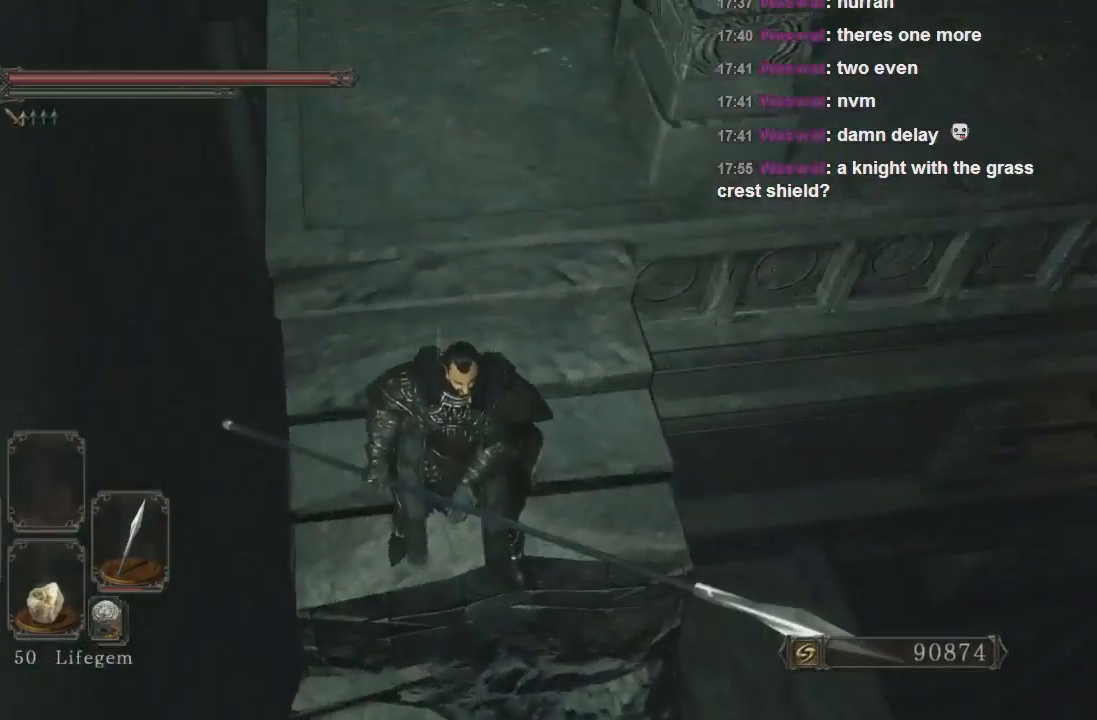
{"buttons": [], "left_stick": "up", "right_stick": "down", "events": [[200, "right_stick", "down-right"], [300, "right_stick", "down"]]}
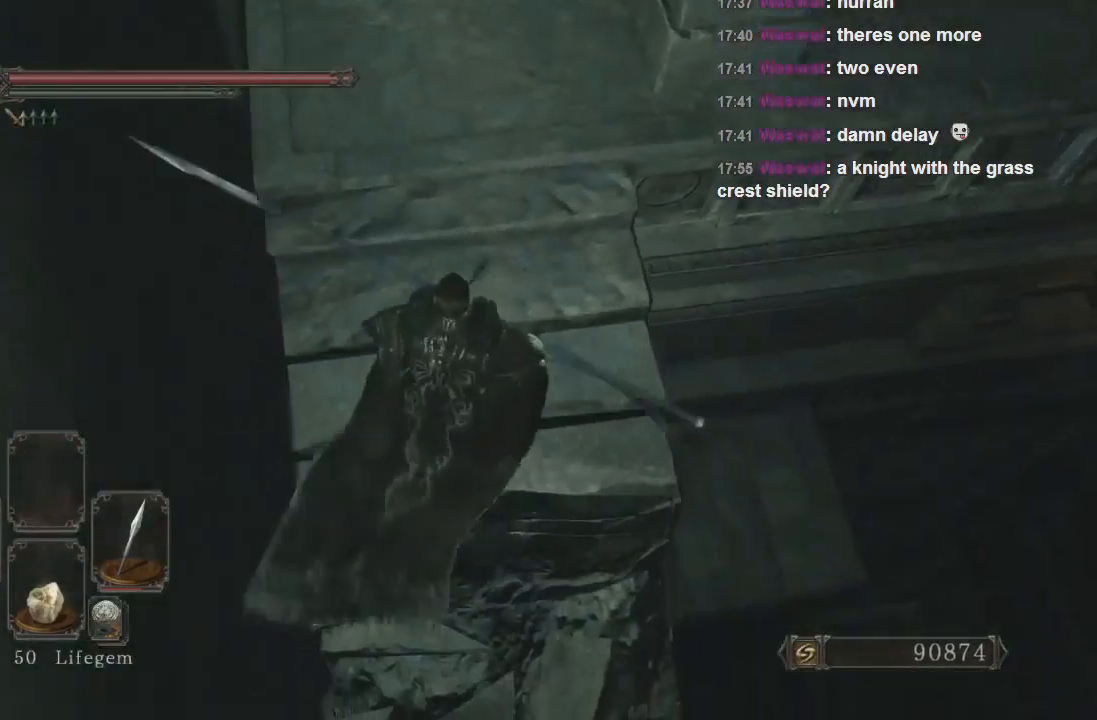
{"buttons": [], "left_stick": "up-right", "right_stick": "left", "events": [[200, "right_stick", "center"], [267, "left_stick", "up-right"], [267, "right_stick", "left"]]}
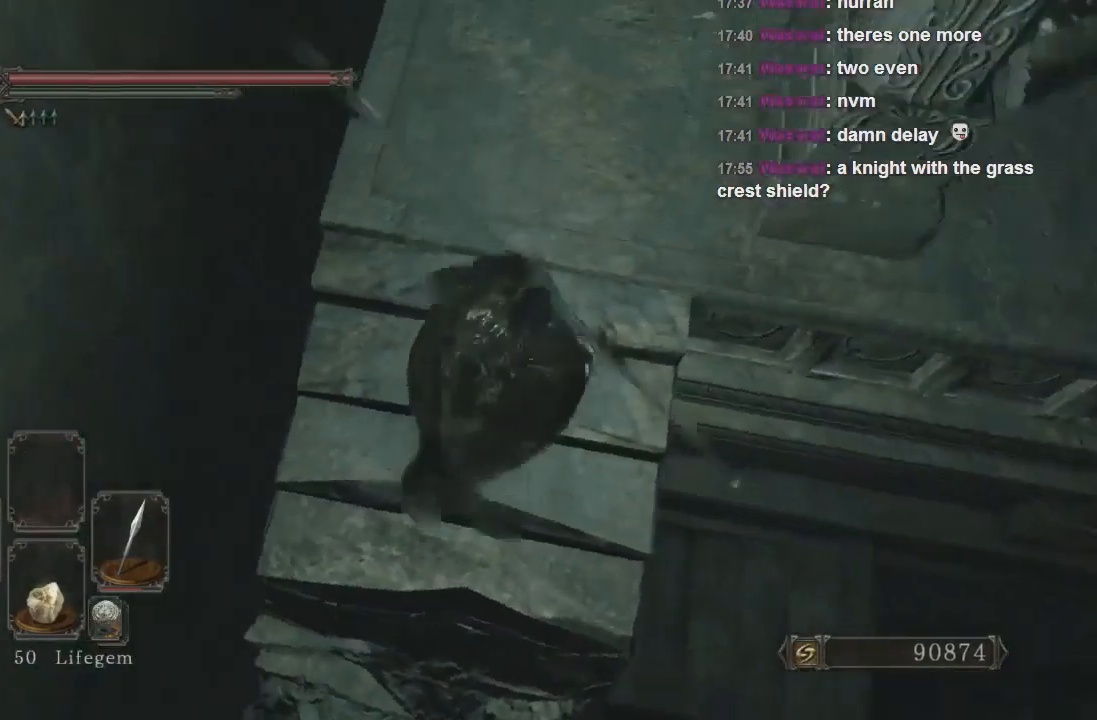
{"buttons": [], "left_stick": "center", "right_stick": "center", "events": [[267, "left_stick", "center"], [300, "right_stick", "center"]]}
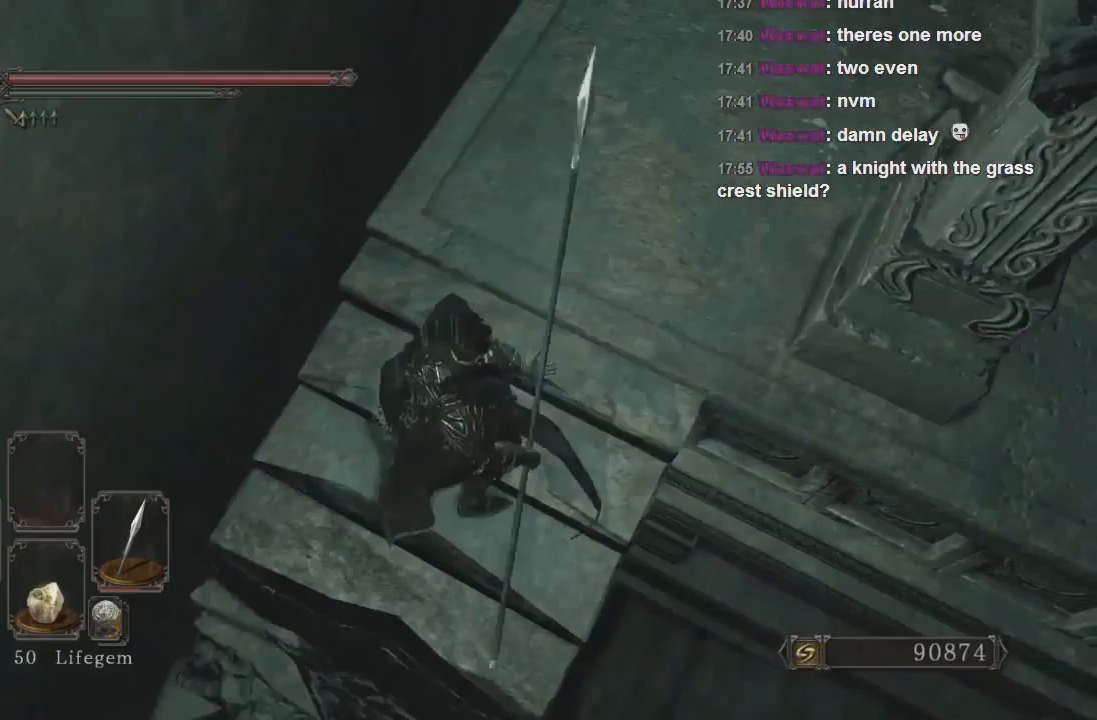
{"buttons": [], "left_stick": "center", "right_stick": "center", "events": [[33, "right_stick", "right"], [433, "right_stick", "center"]]}
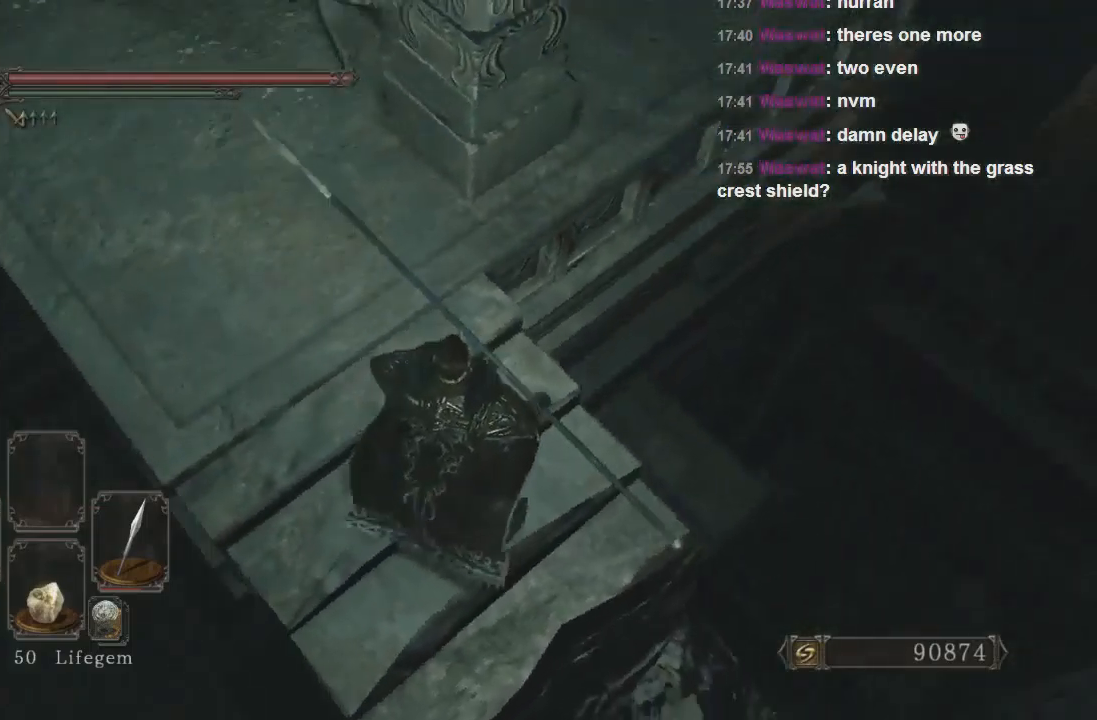
{"buttons": [], "left_stick": "center", "right_stick": "center", "events": [[167, "left_stick", "up"], [233, "right_stick", "up-right"], [300, "left_stick", "center"], [333, "right_stick", "center"]]}
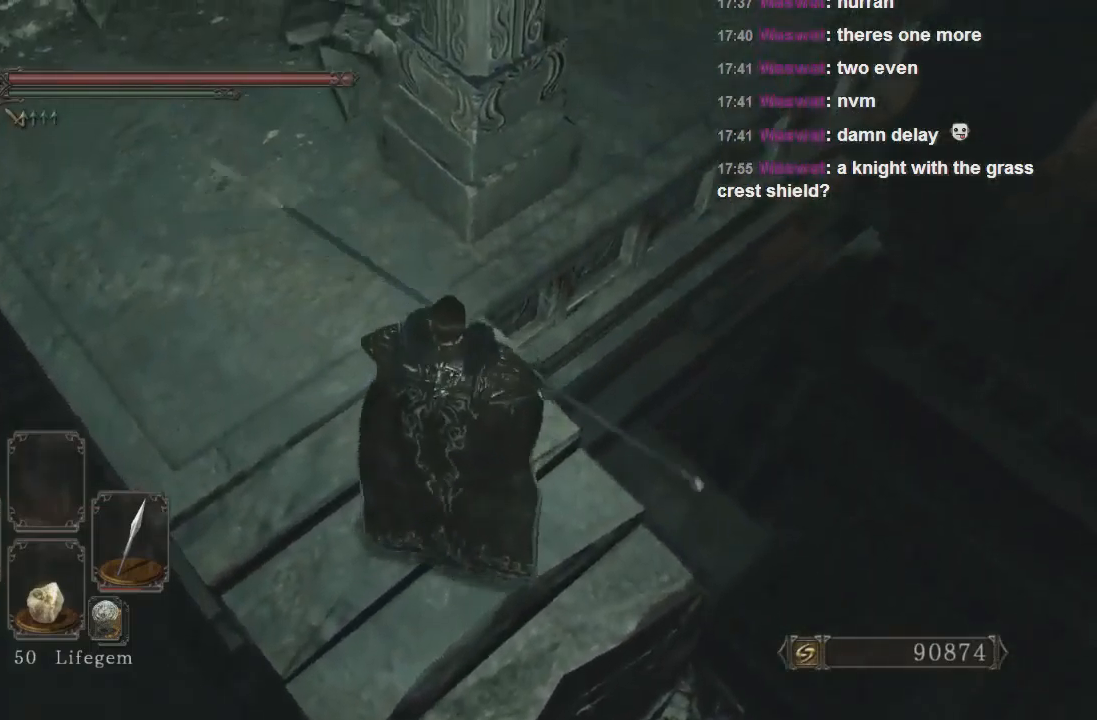
{"buttons": [], "left_stick": "center", "right_stick": "down-left", "events": [[133, "right_stick", "left"], [267, "right_stick", "center"], [433, "right_stick", "down-left"]]}
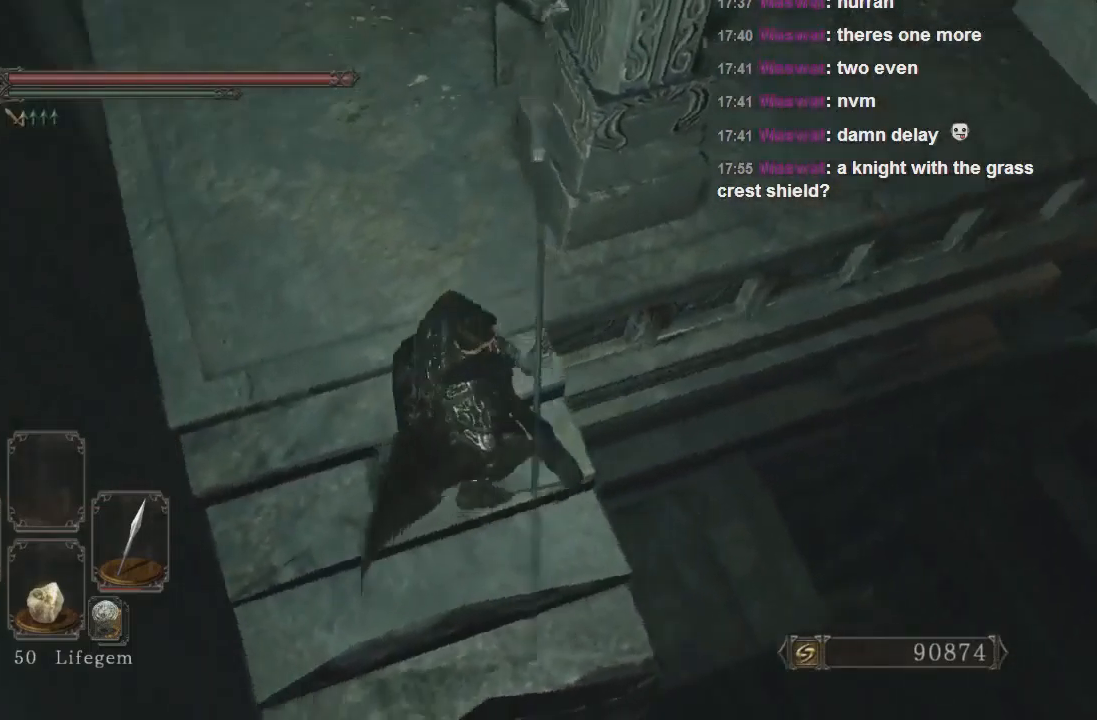
{"buttons": [], "left_stick": "center", "right_stick": "center", "events": [[100, "right_stick", "center"]]}
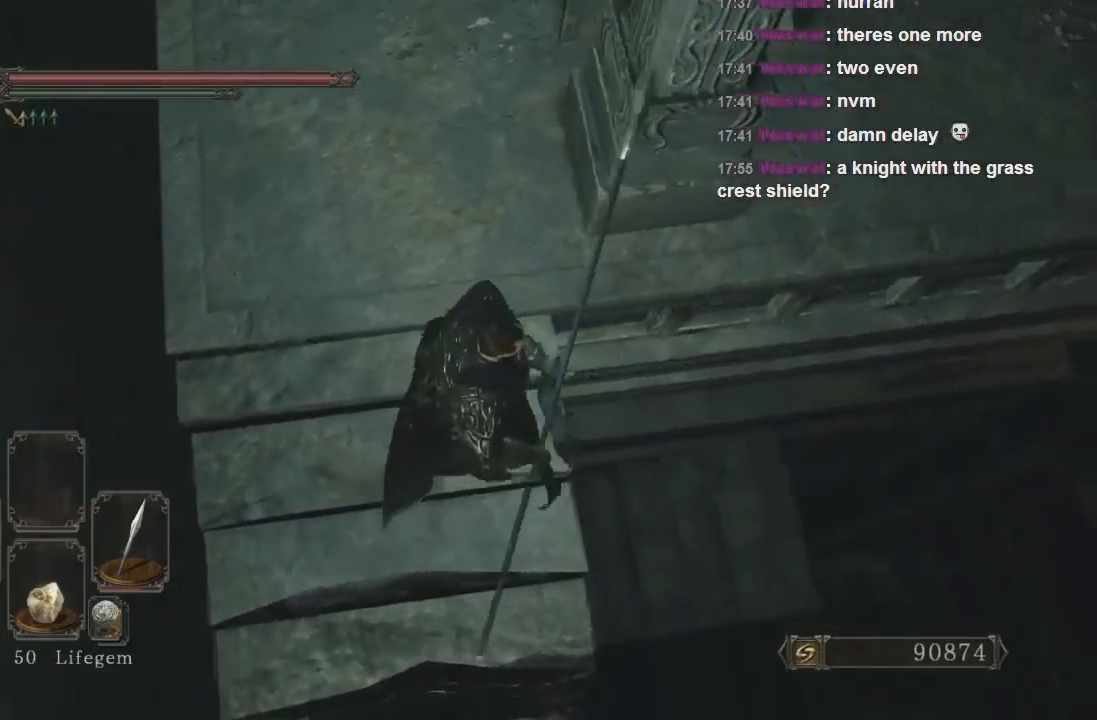
{"buttons": [], "left_stick": "center", "right_stick": "center", "events": [[67, "right_stick", "left"], [433, "right_stick", "center"]]}
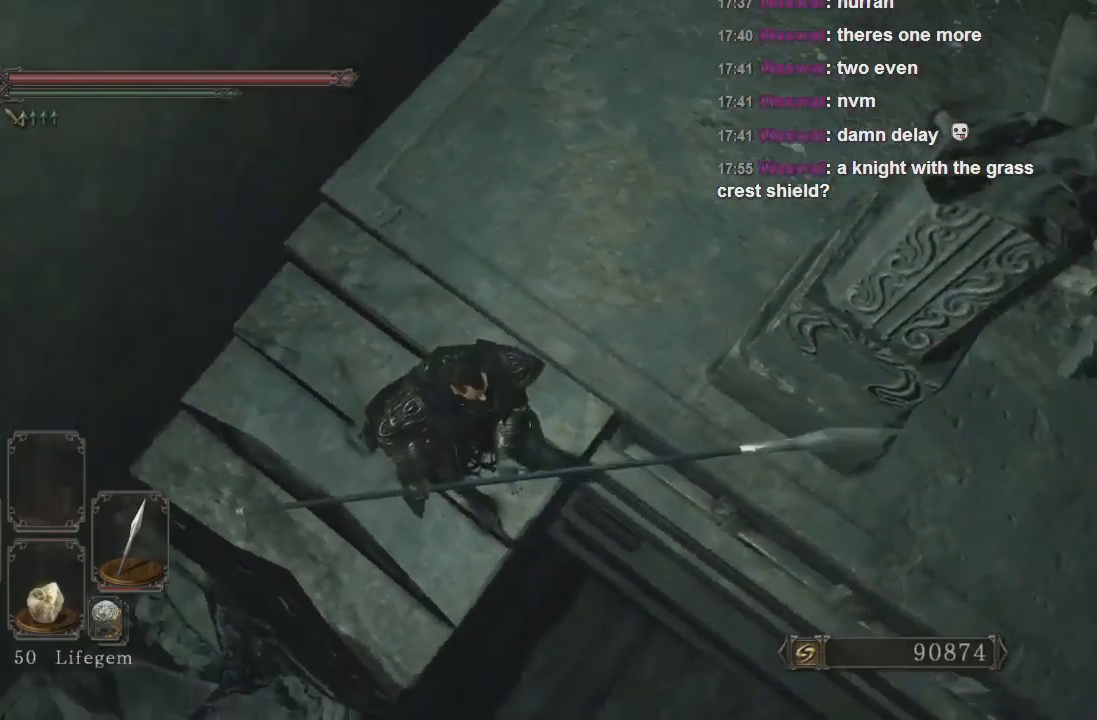
{"buttons": [], "left_stick": "center", "right_stick": "down-left", "events": [[67, "right_stick", "up"], [233, "right_stick", "center"], [467, "right_stick", "down-left"]]}
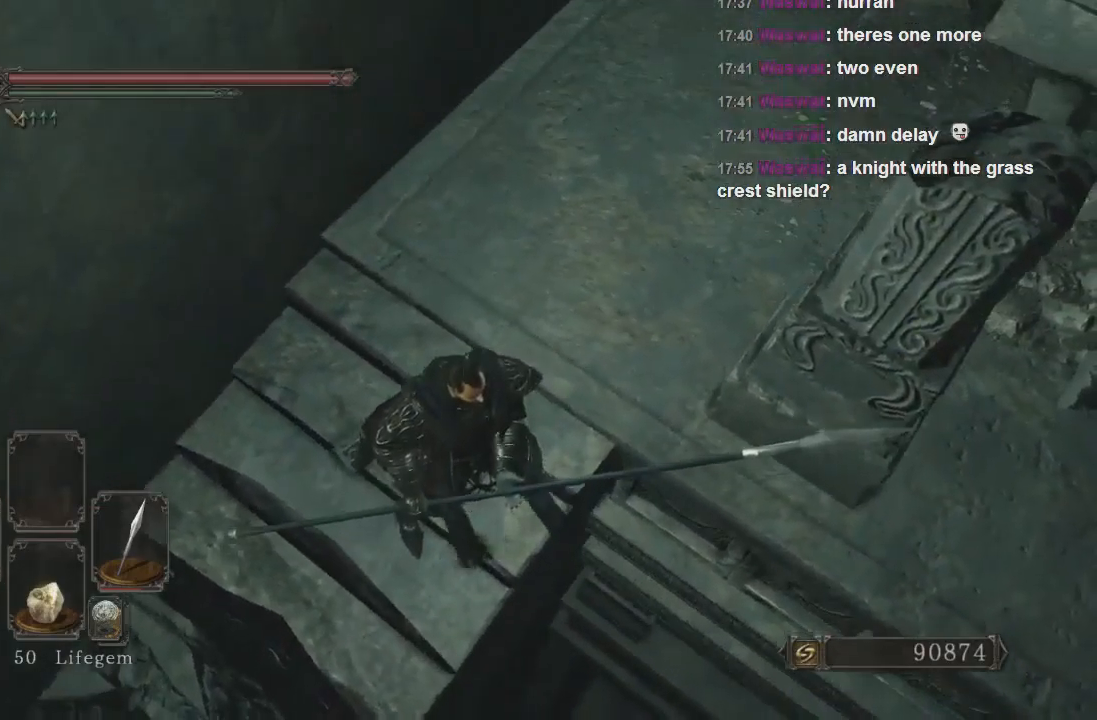
{"buttons": [], "left_stick": "center", "right_stick": "left", "events": [[200, "right_stick", "center"], [367, "right_stick", "left"]]}
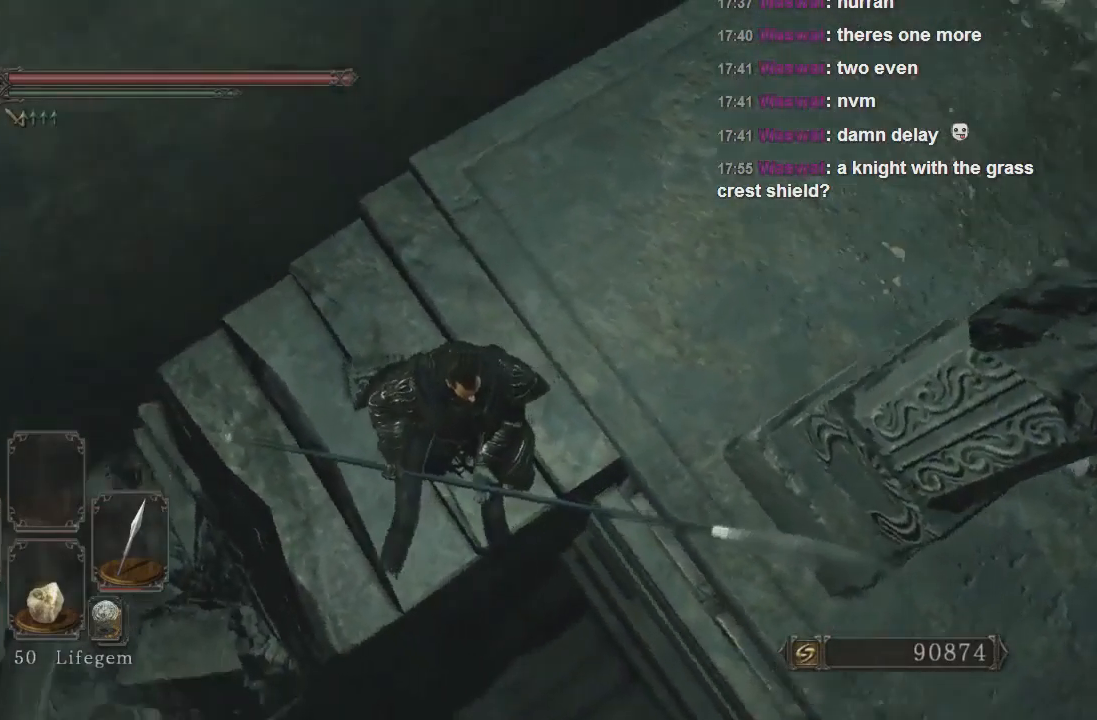
{"buttons": [], "left_stick": "center", "right_stick": "center", "events": [[33, "right_stick", "center"], [167, "right_stick", "up"], [300, "right_stick", "center"]]}
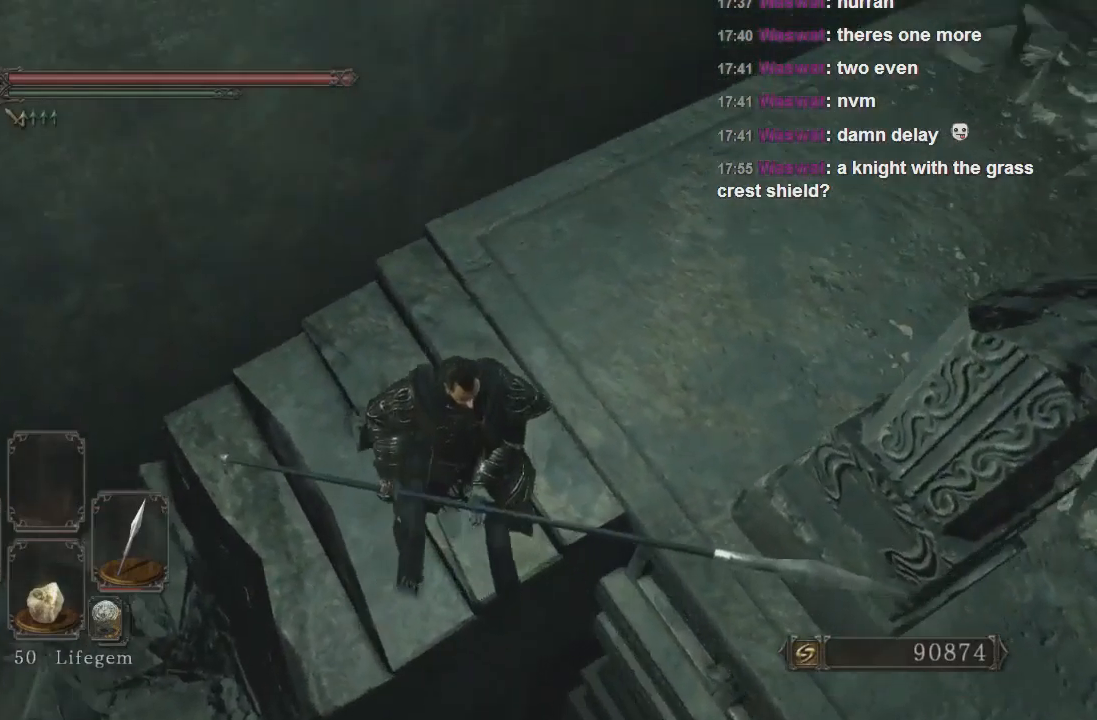
{"buttons": [], "left_stick": "center", "right_stick": "left", "events": [[67, "right_stick", "left"]]}
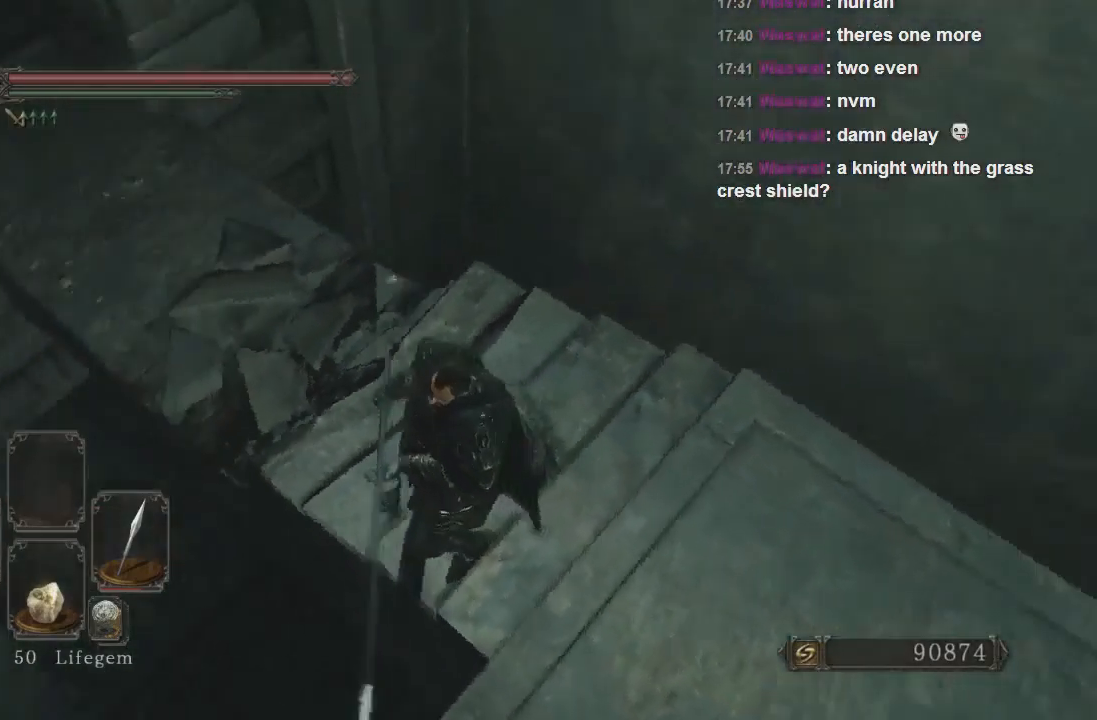
{"buttons": [], "left_stick": "center", "right_stick": "center", "events": [[133, "right_stick", "up-left"], [233, "right_stick", "center"]]}
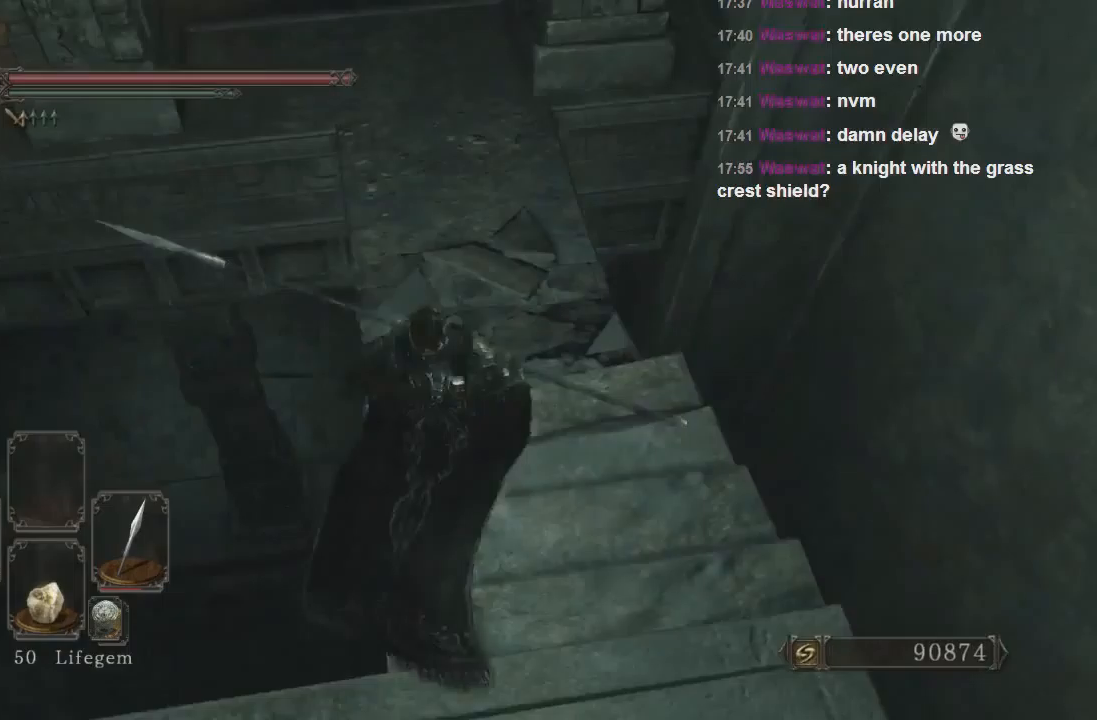
{"buttons": [], "left_stick": "up-left", "right_stick": "up-left", "events": [[167, "right_stick", "down-right"], [333, "left_stick", "up-right"], [333, "right_stick", "center"], [500, "left_stick", "up-left"], [500, "right_stick", "up-left"]]}
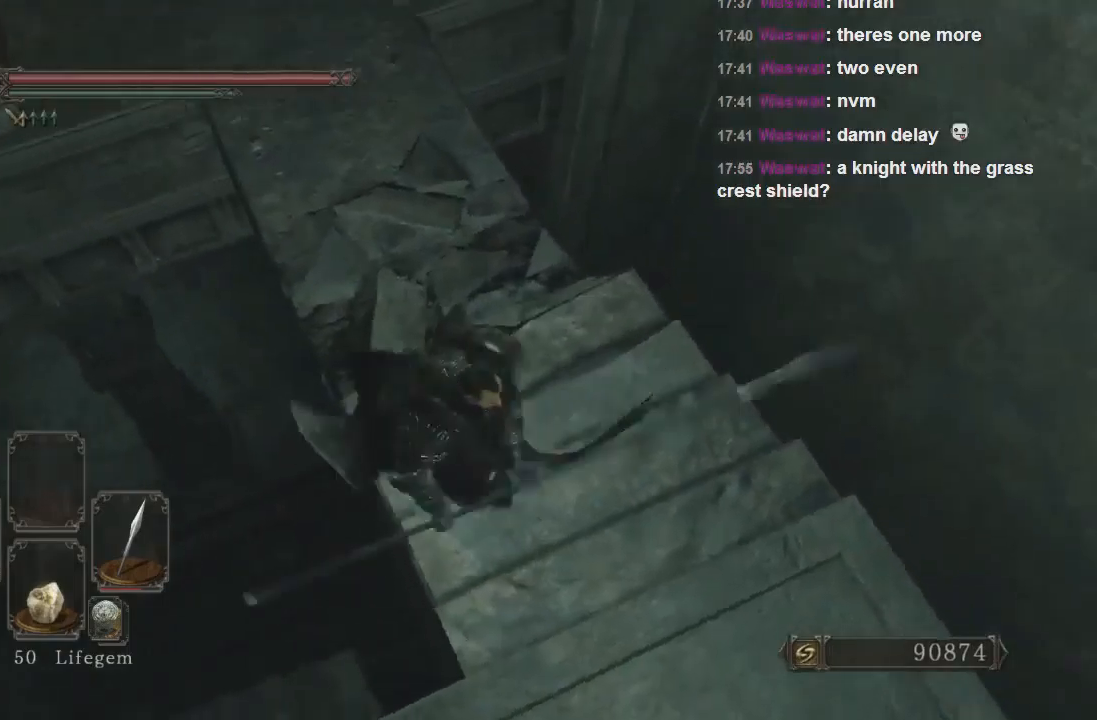
{"buttons": [], "left_stick": "up", "right_stick": "up-left", "events": [[167, "right_stick", "center"], [300, "left_stick", "up"], [467, "right_stick", "up-left"]]}
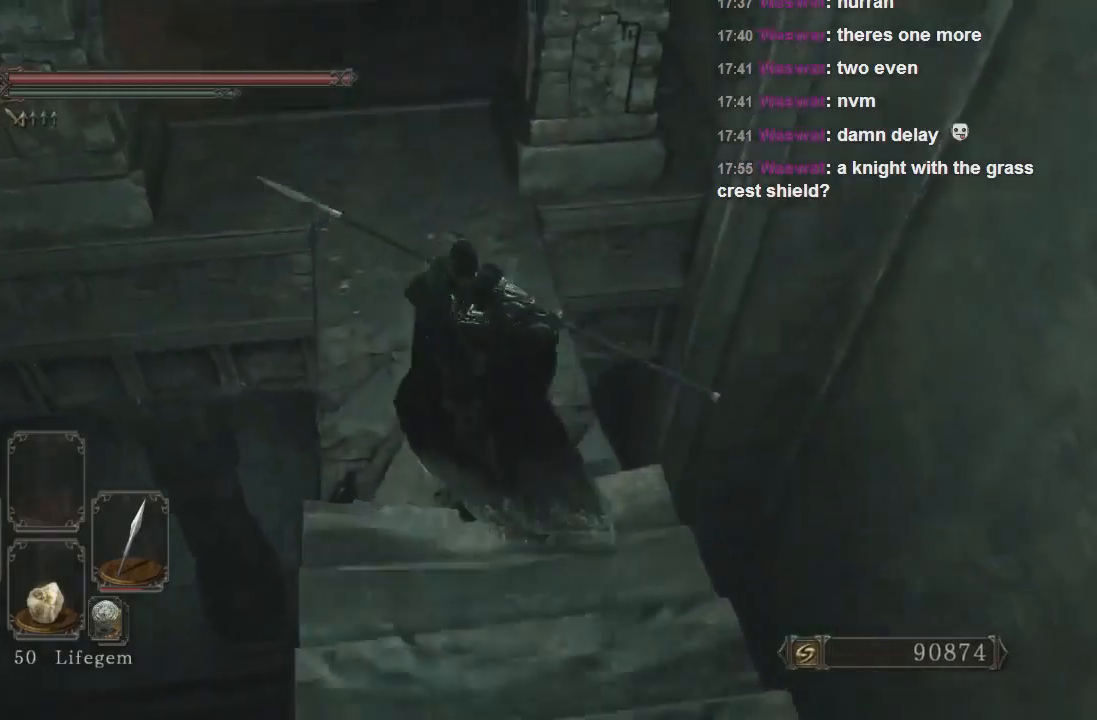
{"buttons": [], "left_stick": "up", "right_stick": "up-left", "events": [[200, "right_stick", "center"], [367, "right_stick", "up-left"]]}
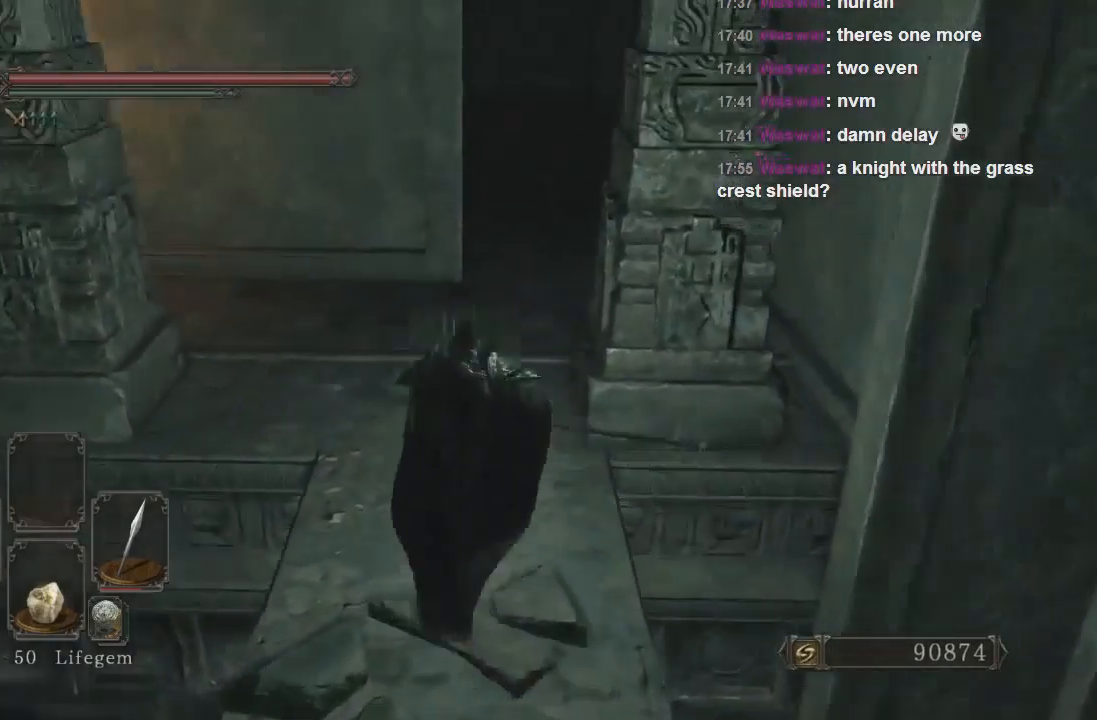
{"buttons": [], "left_stick": "up", "right_stick": "left", "events": [[333, "right_stick", "left"]]}
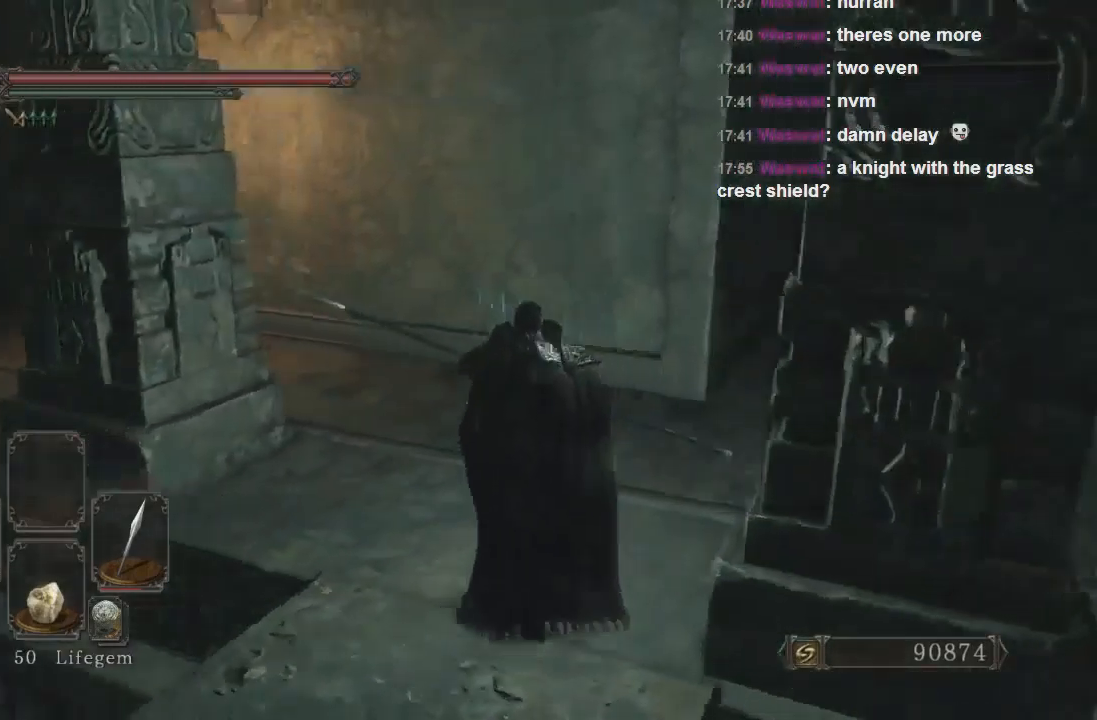
{"buttons": [], "left_stick": "up", "right_stick": "left", "events": []}
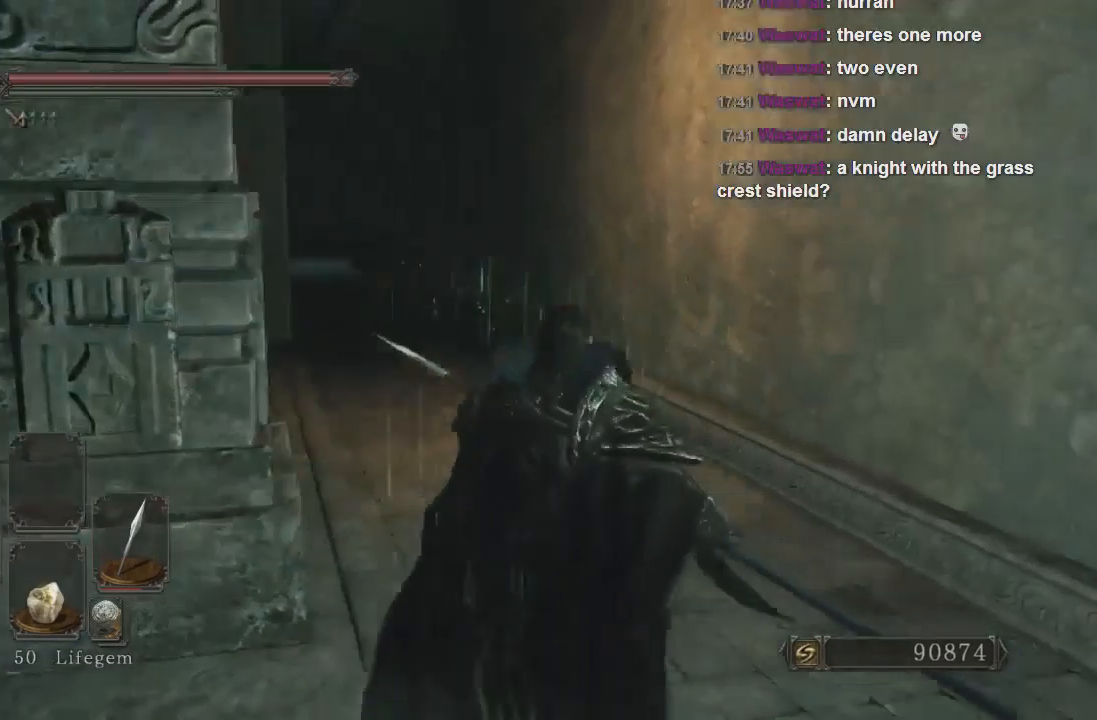
{"buttons": [], "left_stick": "up", "right_stick": "center", "events": [[33, "right_stick", "center"]]}
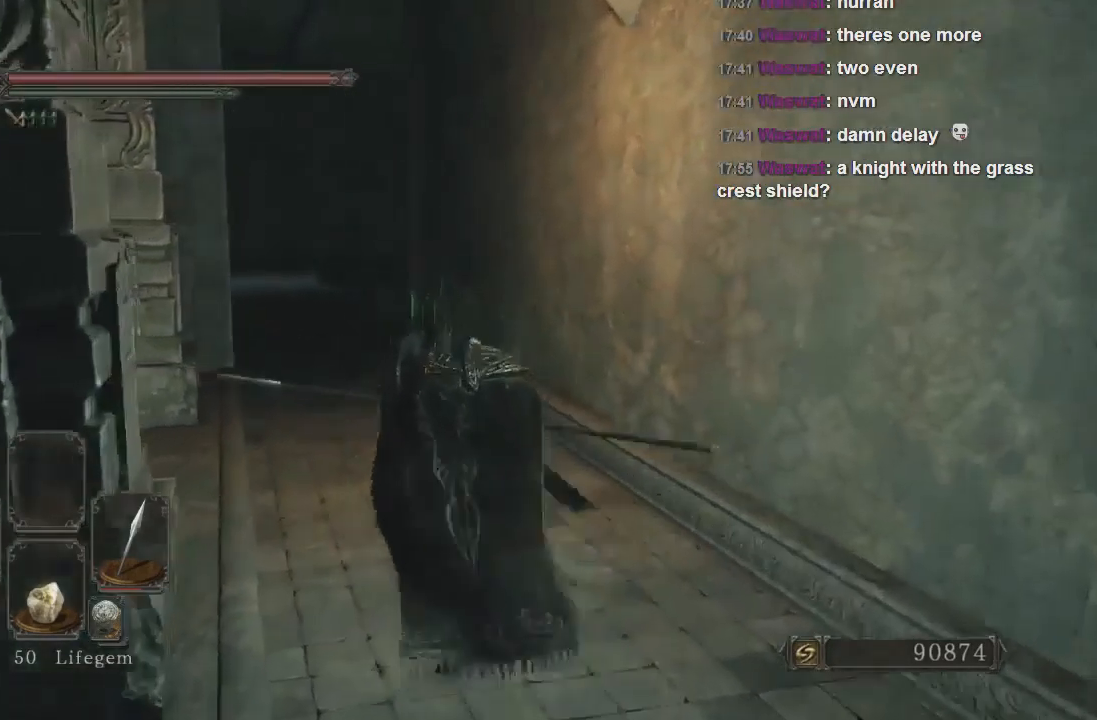
{"buttons": [], "left_stick": "up", "right_stick": "center", "events": [[367, "right_stick", "up"], [500, "right_stick", "center"]]}
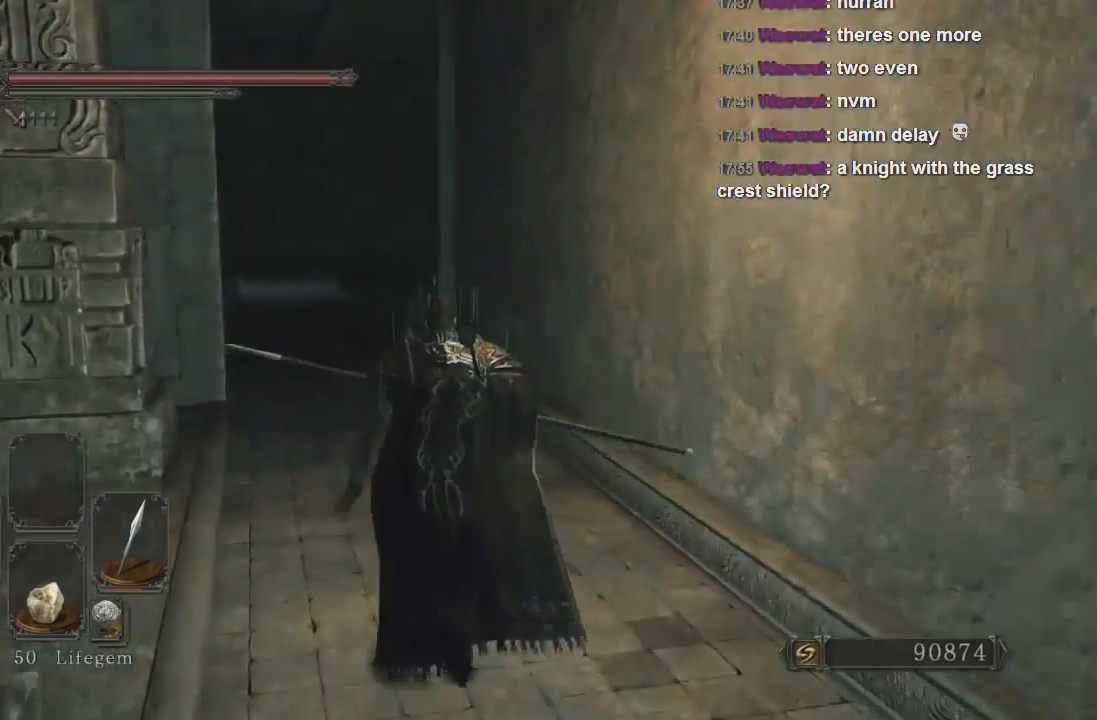
{"buttons": [], "left_stick": "up", "right_stick": "right", "events": [[400, "right_stick", "right"]]}
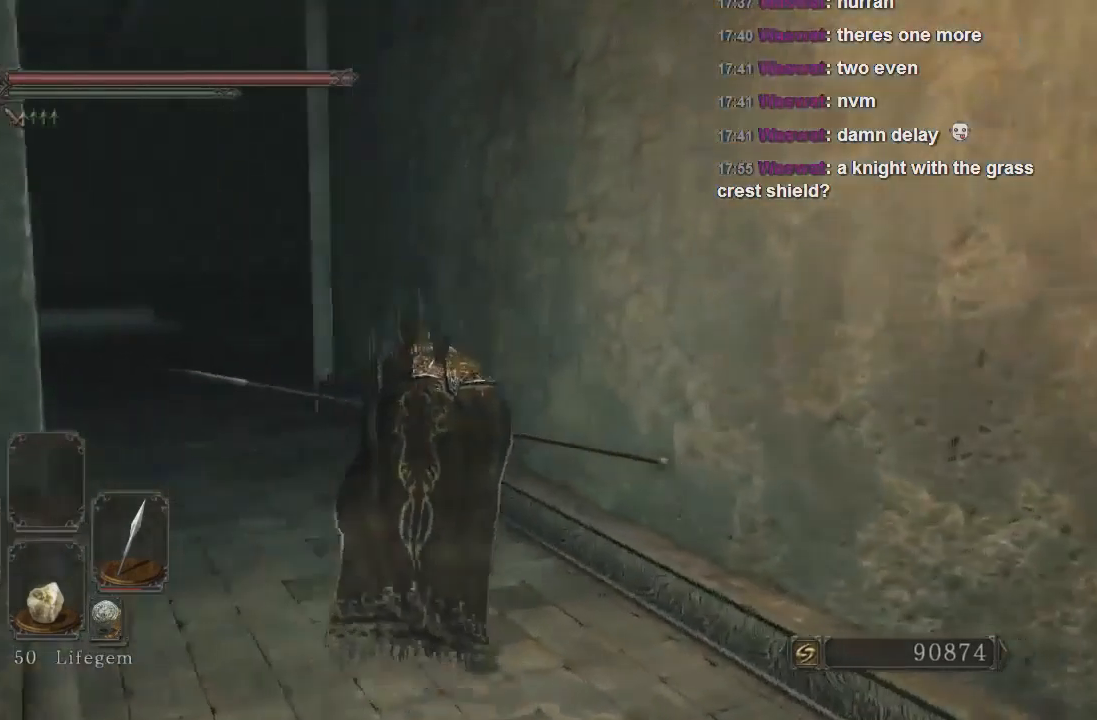
{"buttons": [], "left_stick": "up", "right_stick": "right", "events": [[67, "right_stick", "center"], [300, "right_stick", "right"]]}
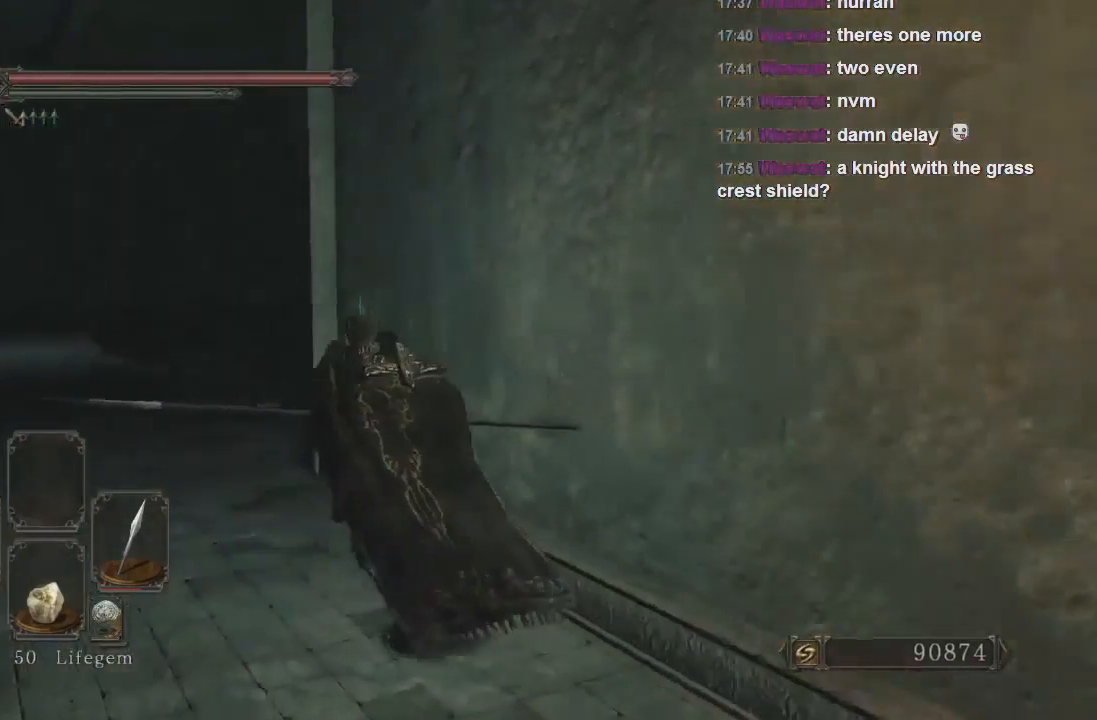
{"buttons": [], "left_stick": "center", "right_stick": "right", "events": [[33, "left_stick", "up-left"], [500, "left_stick", "center"]]}